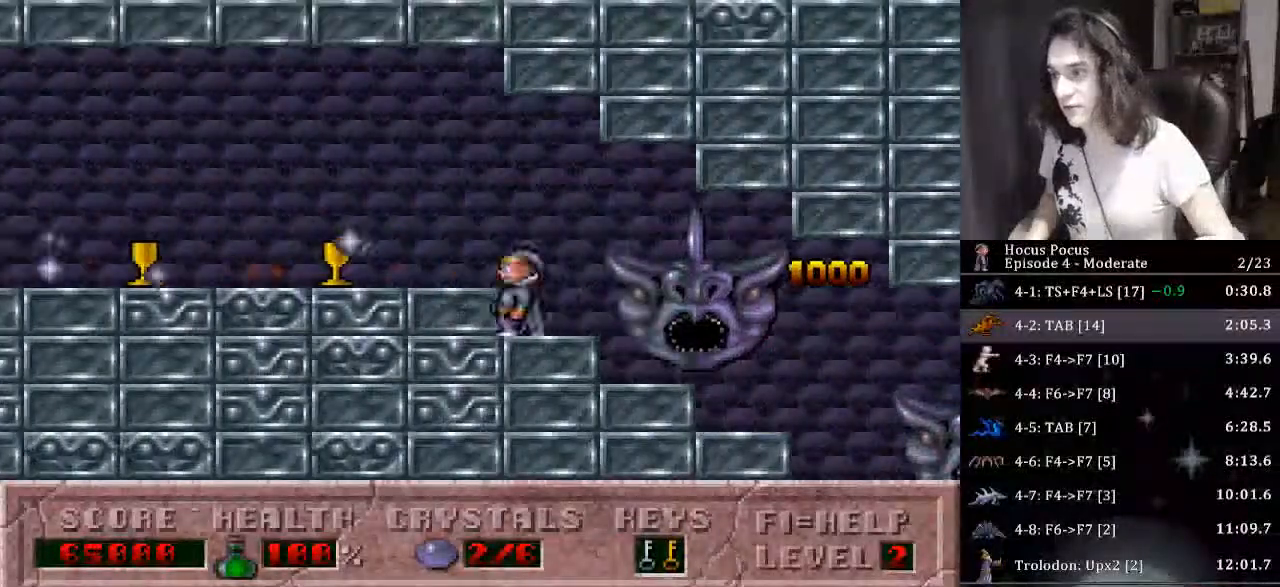
Gameplay with keyboard; each line is a JSON object with the keys held at the frame after it. "events" lists presses ("down") and releases ("up") of "a", "alt", "b", "c", "caps_lock", "ctrl", "d", "down", "e", "escape", "f", "f1", "f10", "f11", "f12", "f2", "f3", "f4", "f5", "f6", "f7", "f8", "f9", "g", "h", "i", "j", "k", "l", "left", "m", "n", "o", "p", "q", "r", "return", "right", "s", "shift", "space", "t", "tab", "u", "up", "v", "w", "x", "y" and "z" between this image and that frame as [ms after this image, input, new state], when the widget could be followed in between. No other keys are recorded. Mouse input is not recorded.
{"keys": ["ctrl", "left"], "events": [[200, "ctrl", "down"]]}
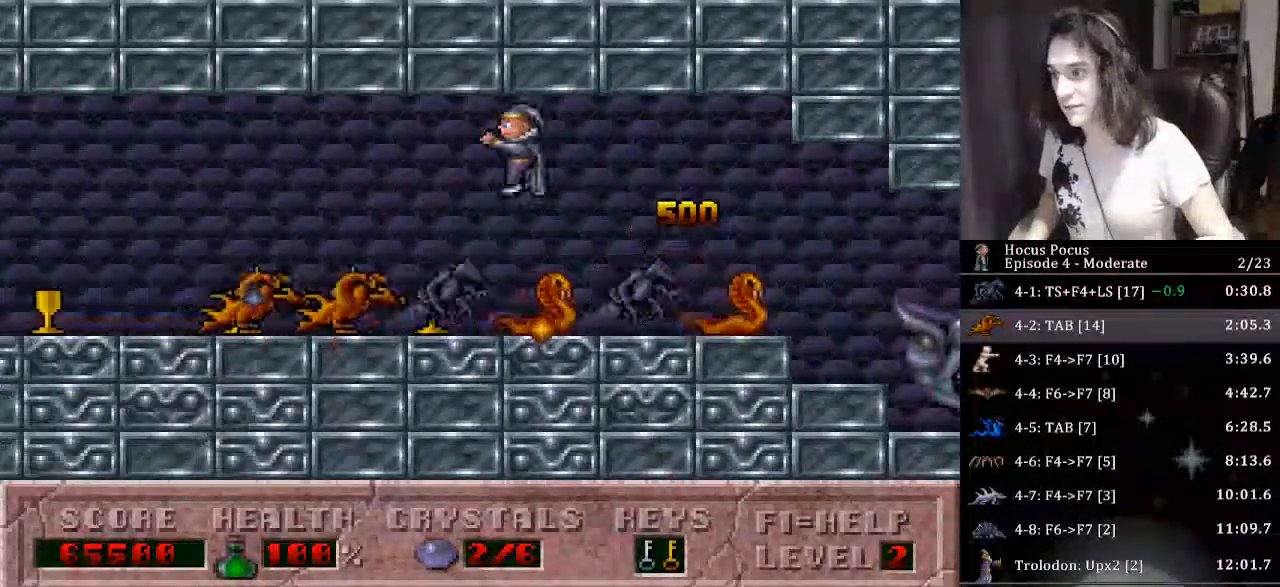
{"keys": ["left"], "events": [[200, "ctrl", "up"]]}
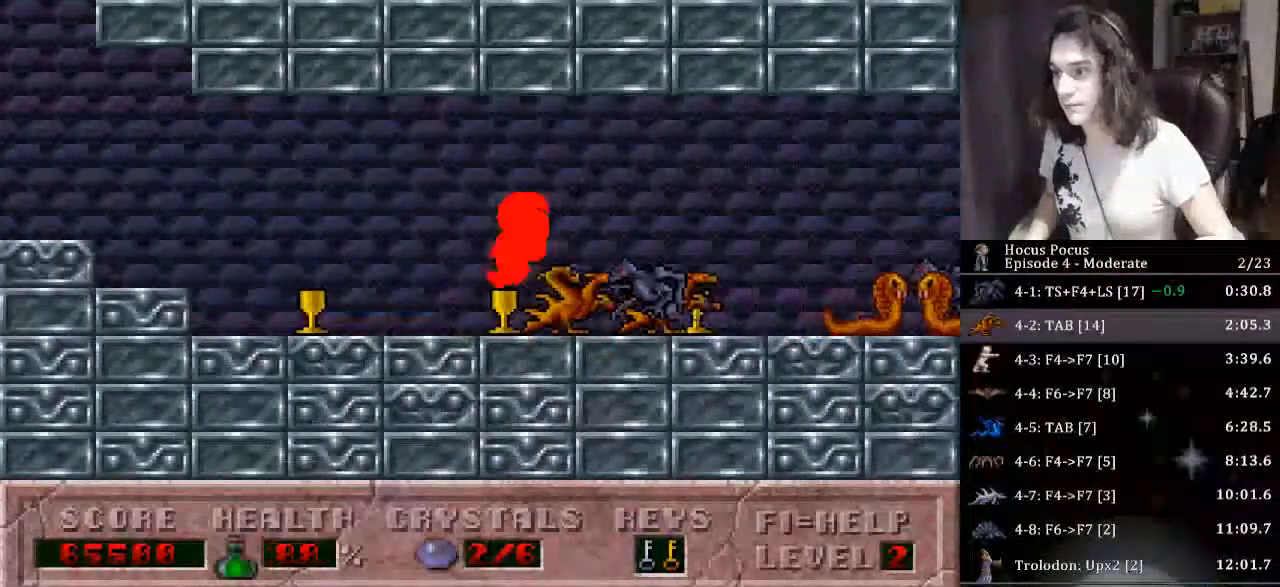
{"keys": ["left"], "events": []}
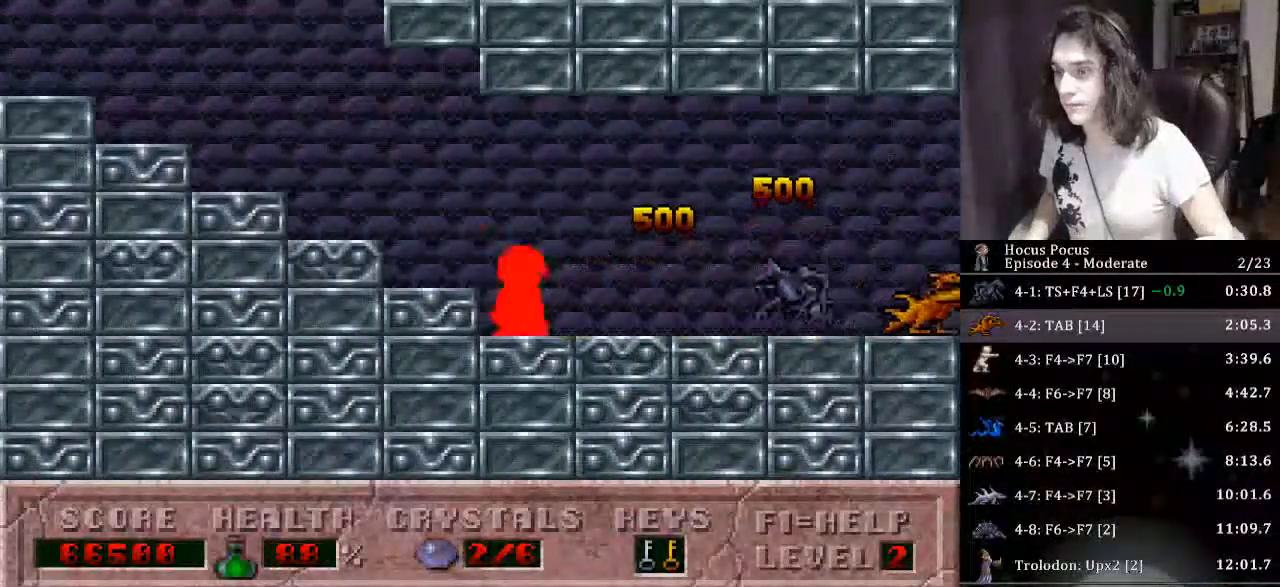
{"keys": ["left"], "events": []}
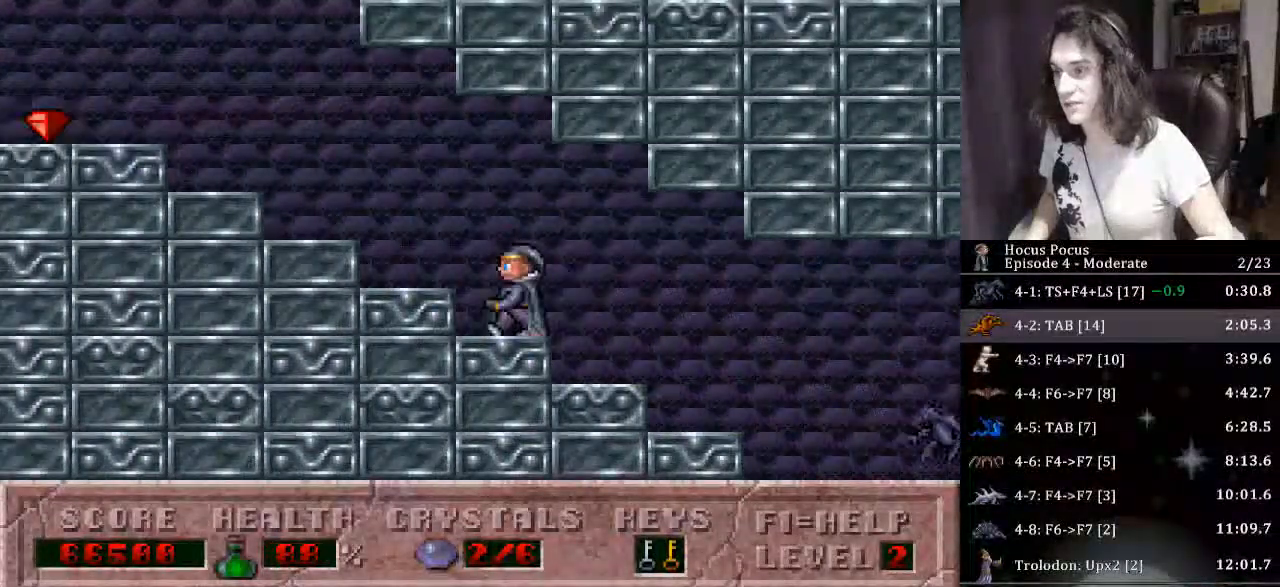
{"keys": ["left"], "events": []}
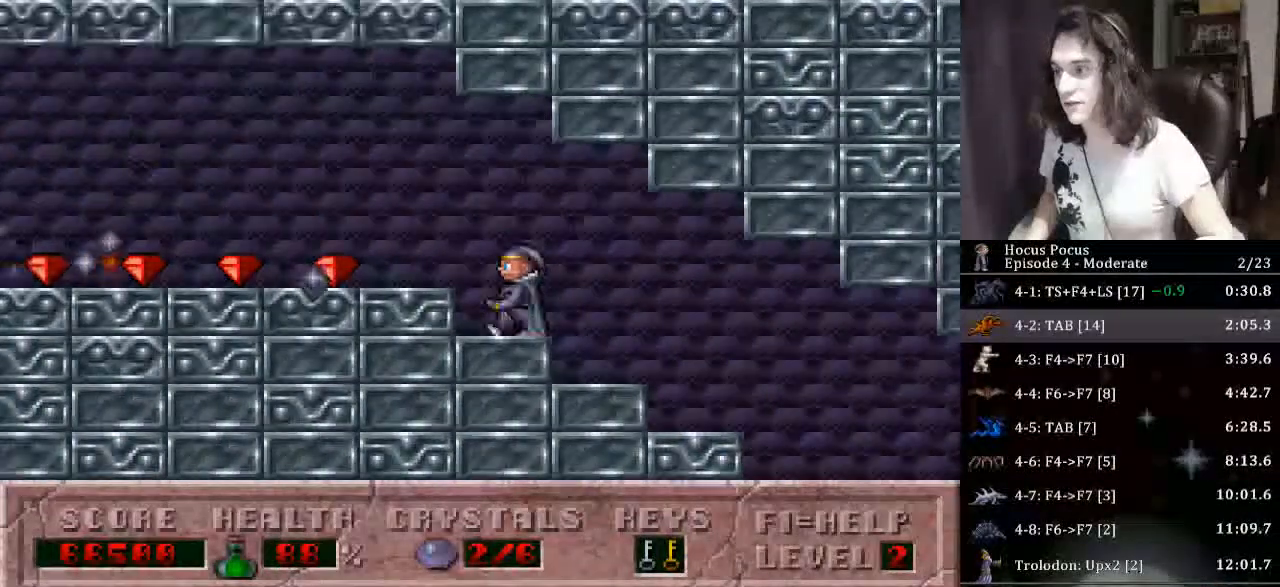
{"keys": ["ctrl", "left"], "events": [[333, "ctrl", "down"]]}
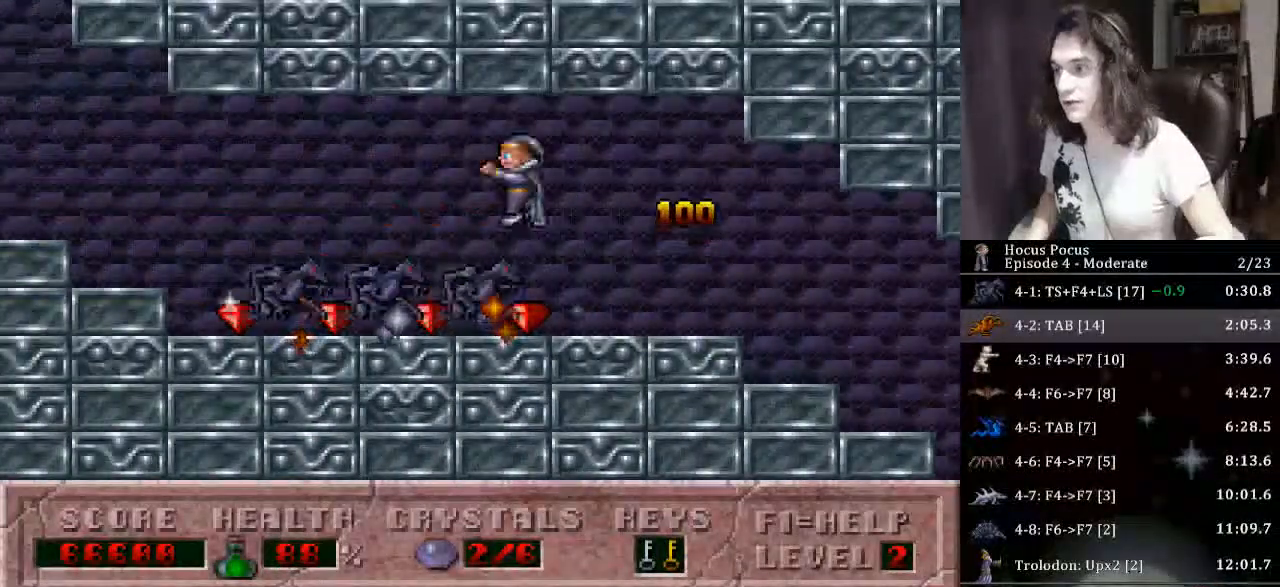
{"keys": ["left"], "events": [[200, "ctrl", "up"]]}
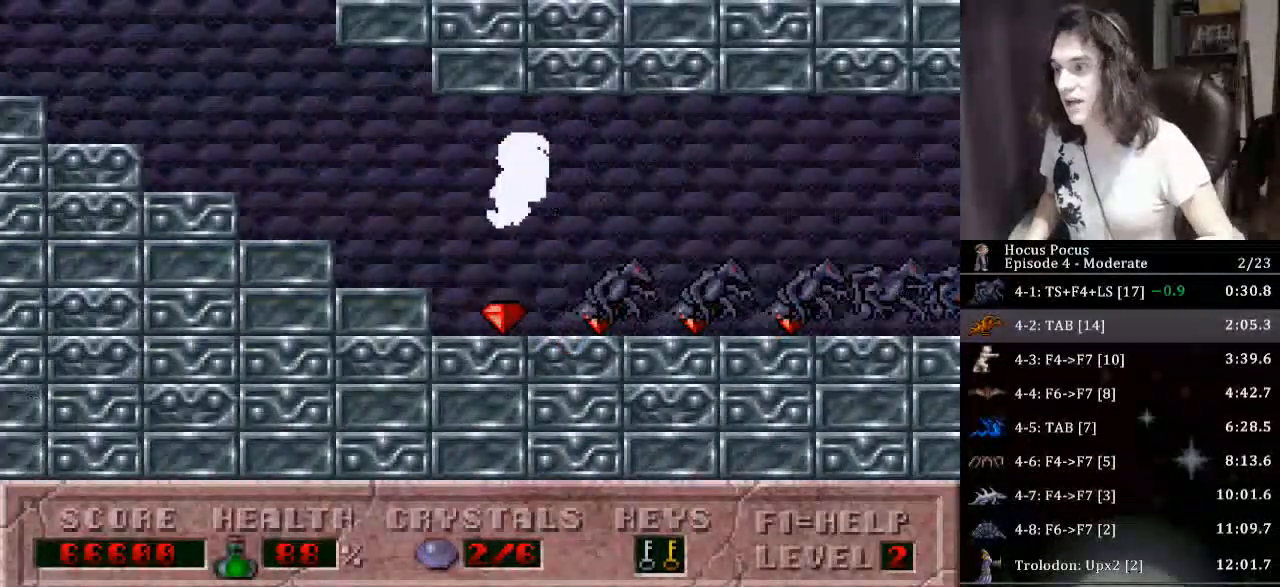
{"keys": ["left"], "events": []}
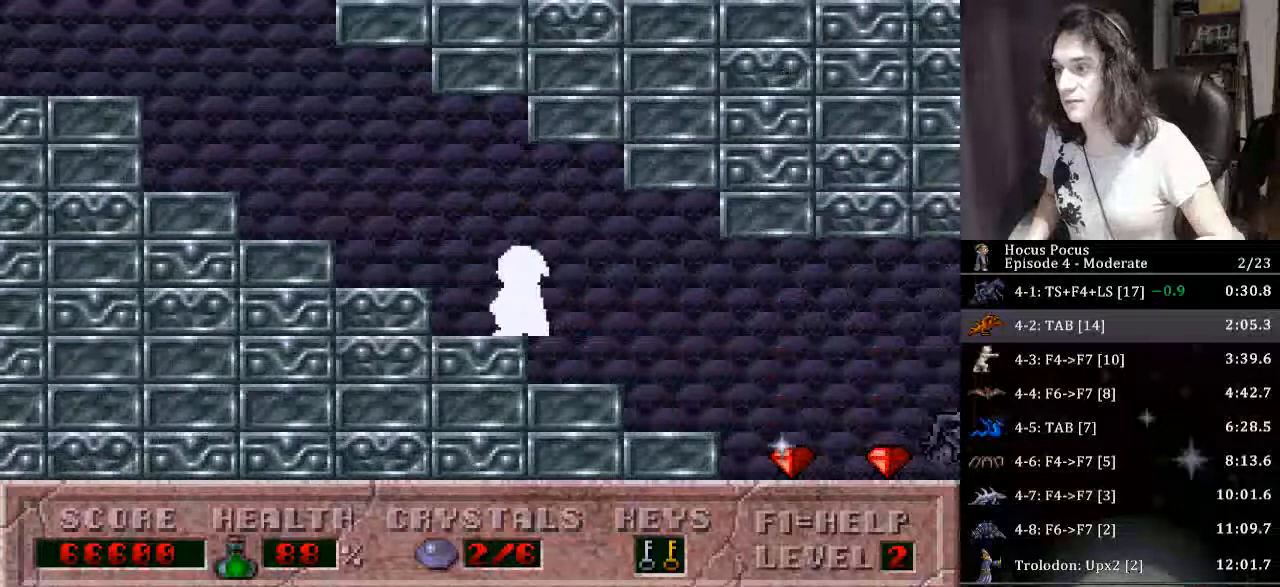
{"keys": ["ctrl", "left"], "events": [[500, "ctrl", "down"]]}
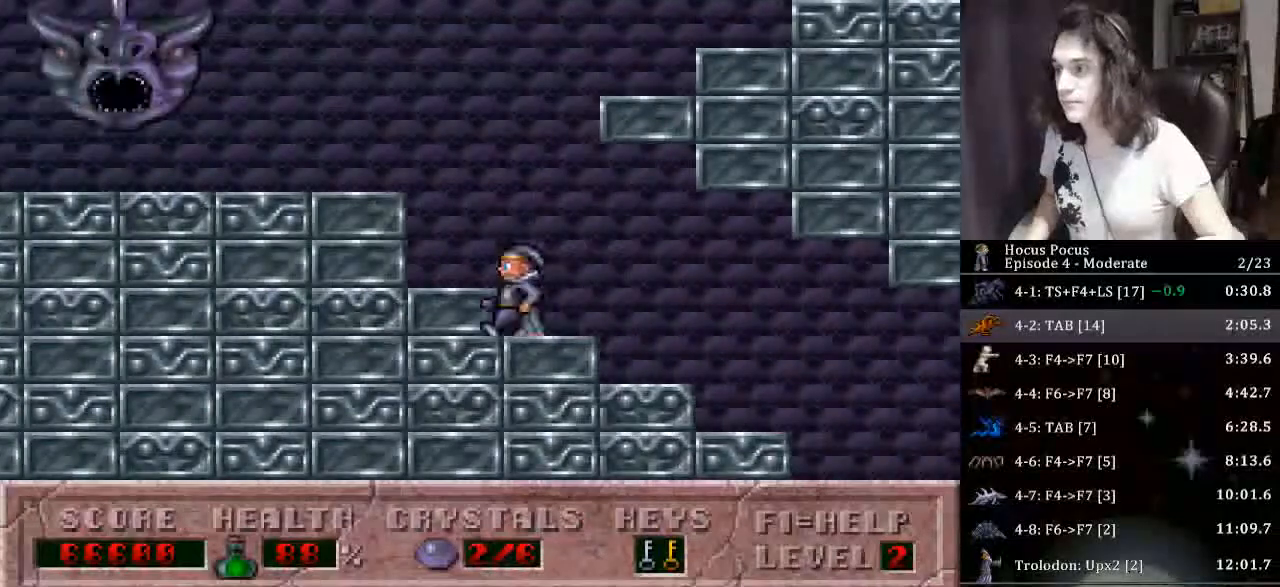
{"keys": ["left"], "events": [[300, "ctrl", "up"]]}
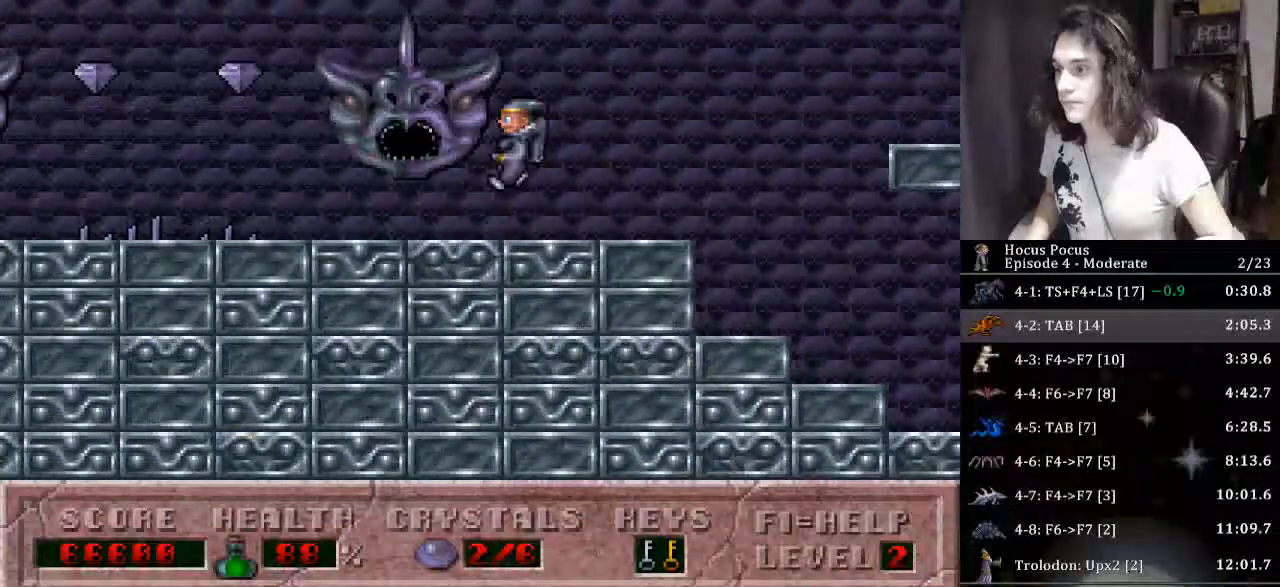
{"keys": ["ctrl", "left"], "events": [[333, "ctrl", "down"]]}
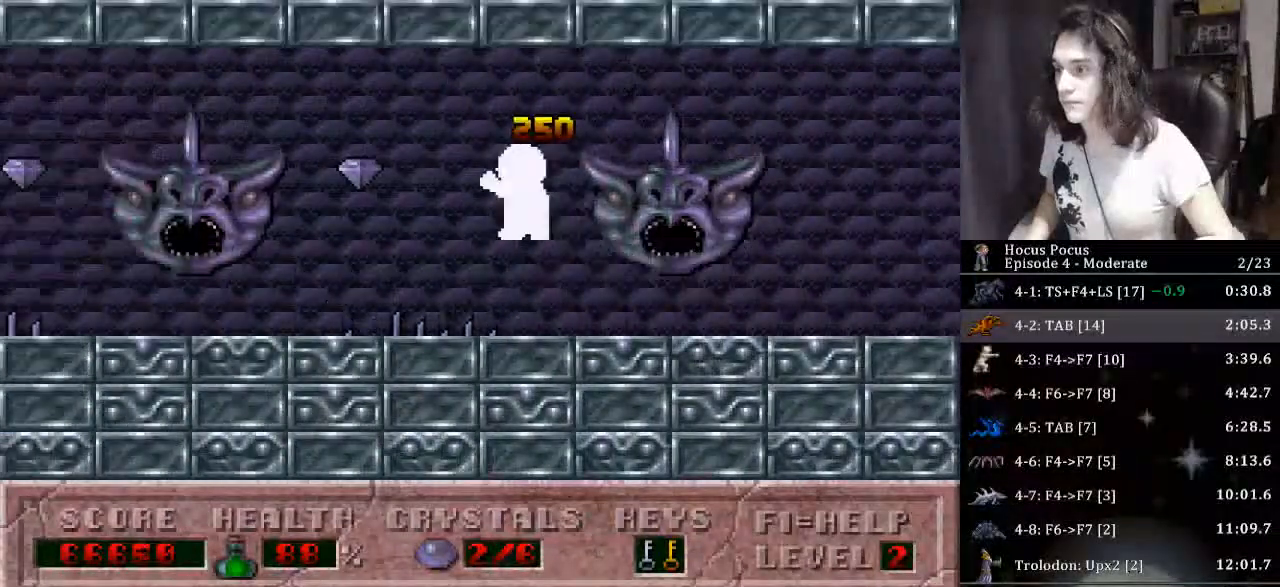
{"keys": ["left"], "events": [[233, "ctrl", "up"]]}
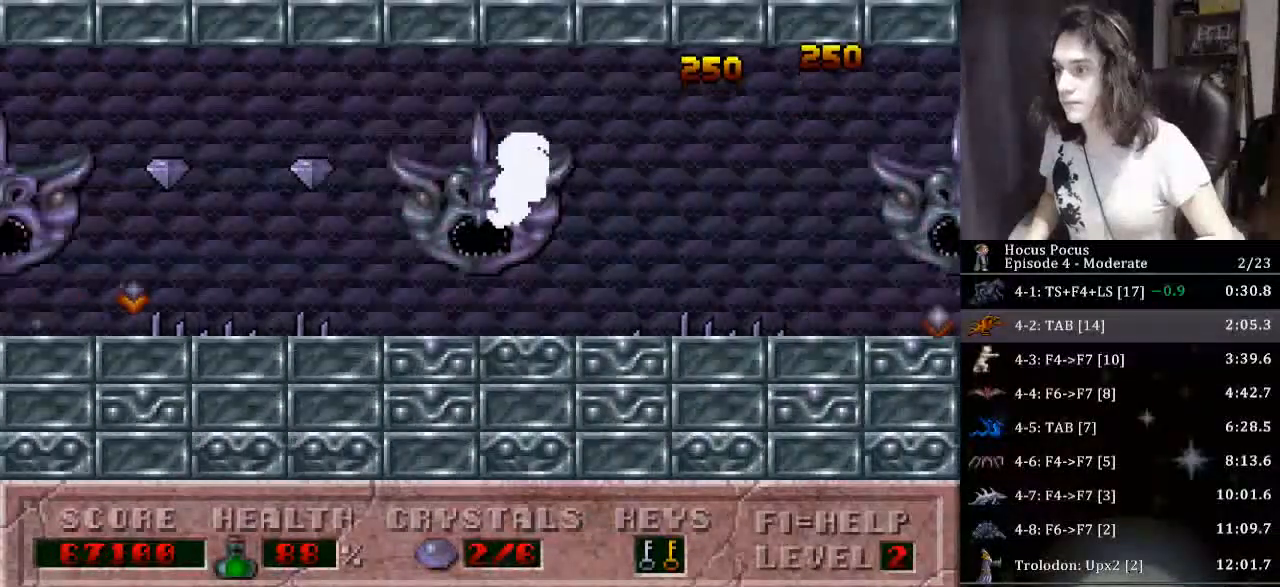
{"keys": ["left"], "events": [[267, "ctrl", "down"], [500, "ctrl", "up"]]}
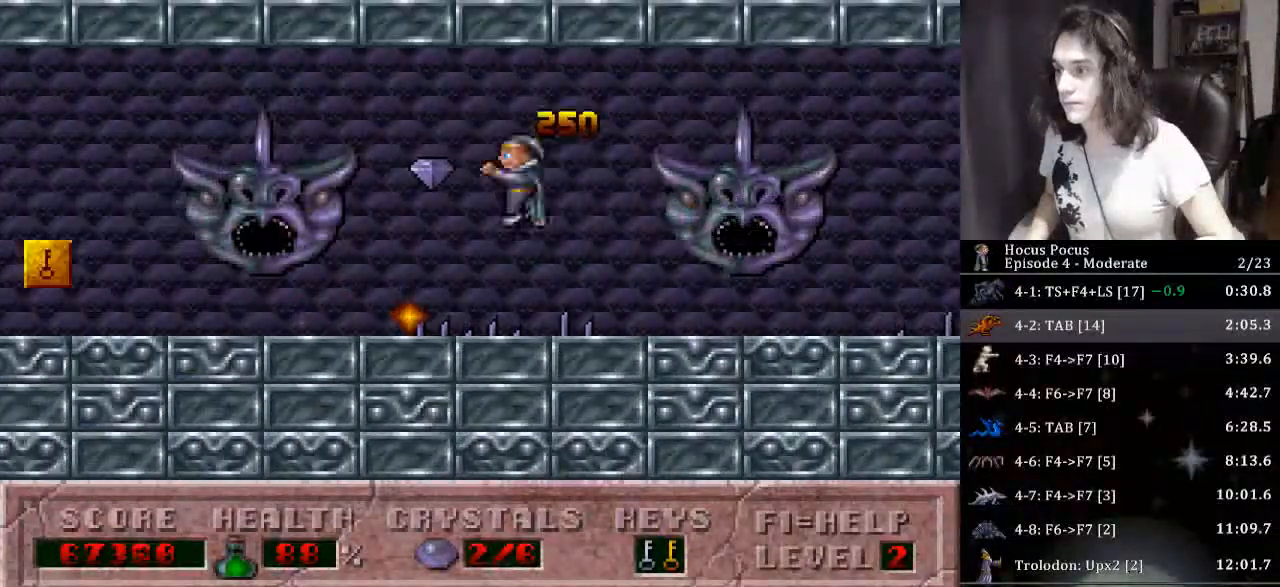
{"keys": ["left"], "events": []}
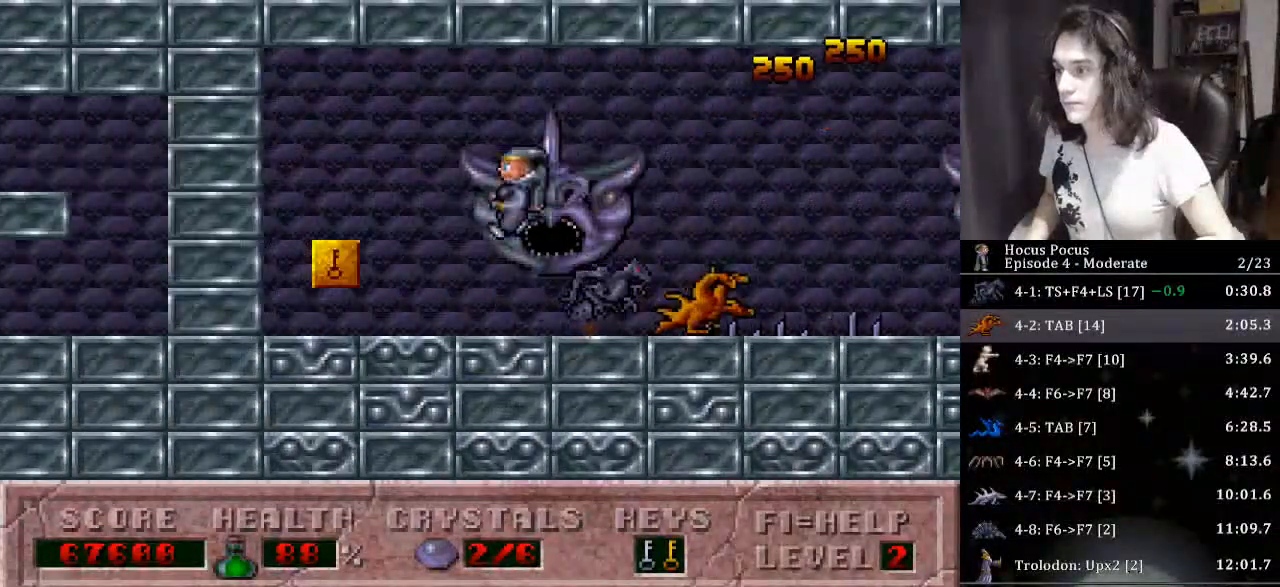
{"keys": ["left"], "events": []}
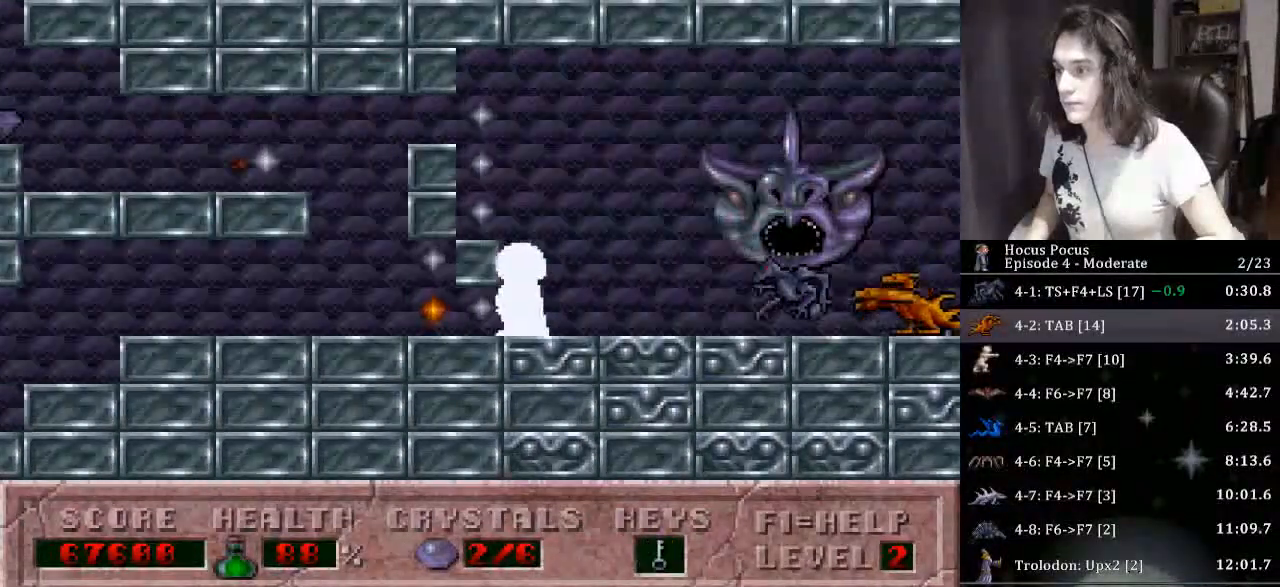
{"keys": ["alt", "ctrl", "left"], "events": [[100, "left", "up"], [367, "left", "down"], [433, "ctrl", "down"], [500, "alt", "down"]]}
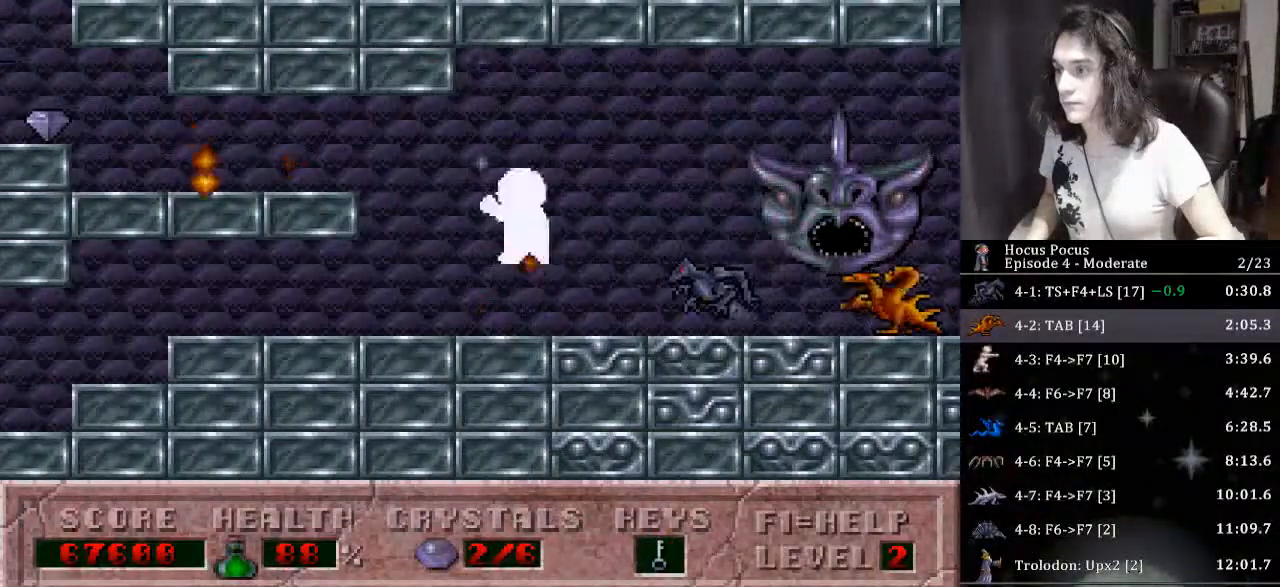
{"keys": ["alt"], "events": [[67, "ctrl", "up"], [67, "left", "up"], [200, "left", "down"], [333, "left", "up"]]}
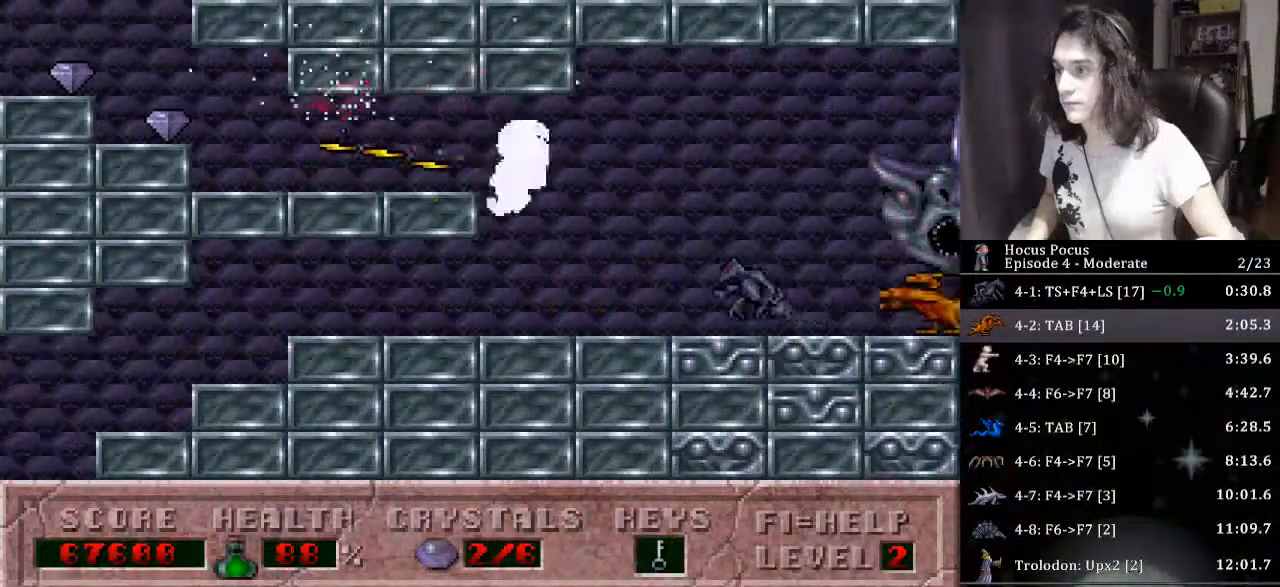
{"keys": ["left"], "events": [[167, "left", "down"], [300, "alt", "up"]]}
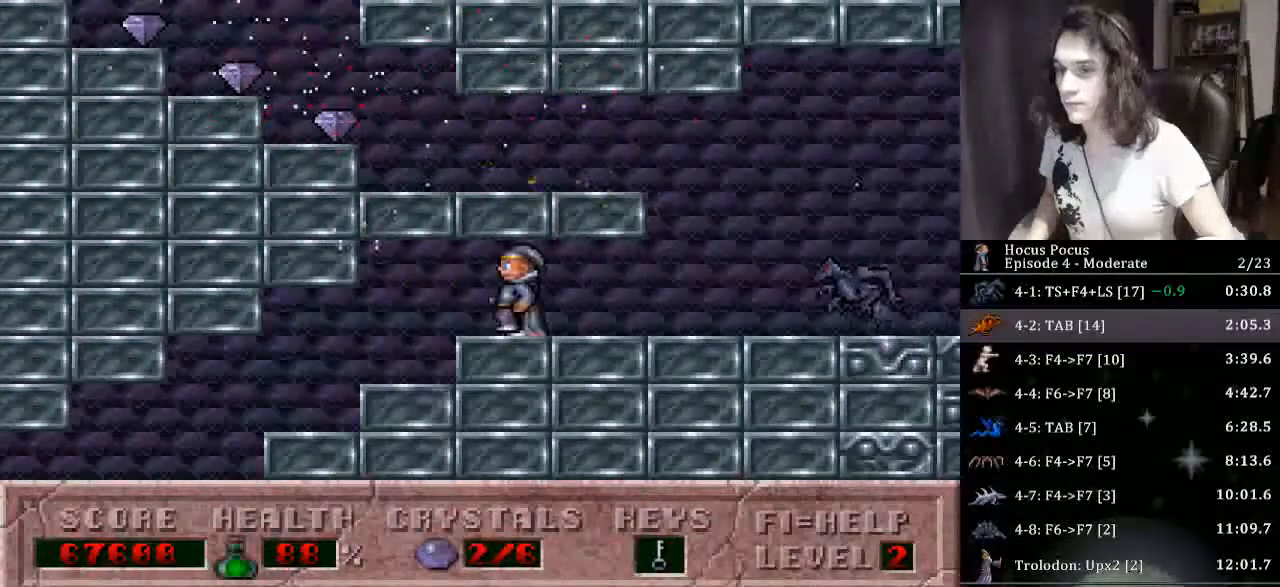
{"keys": ["left"], "events": []}
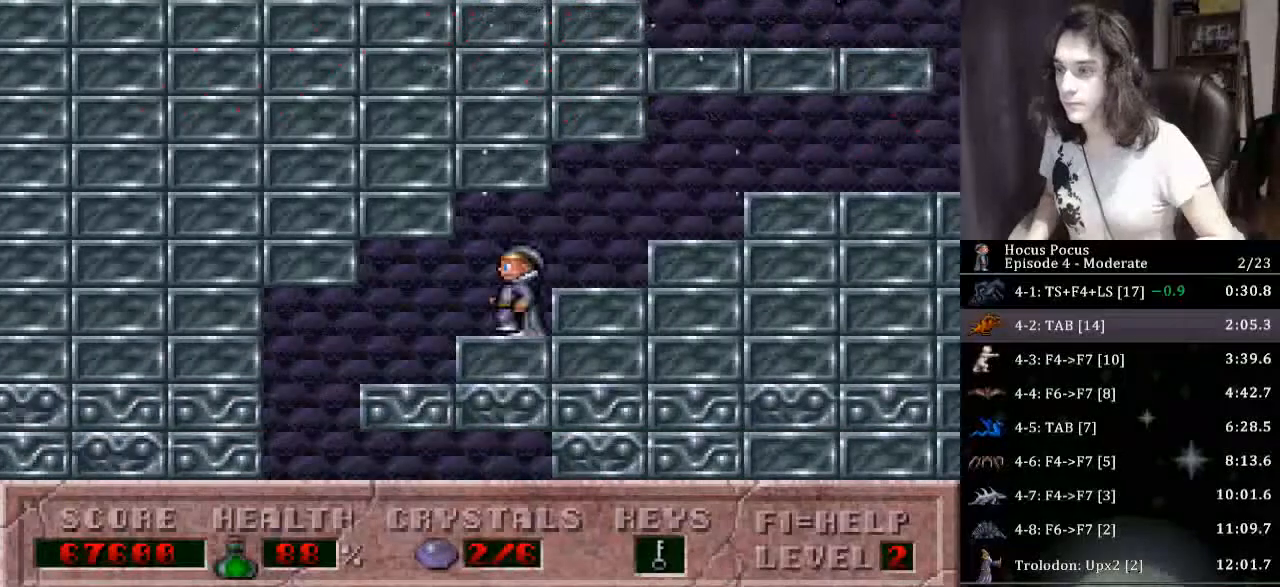
{"keys": ["right"], "events": [[400, "left", "up"], [400, "right", "down"]]}
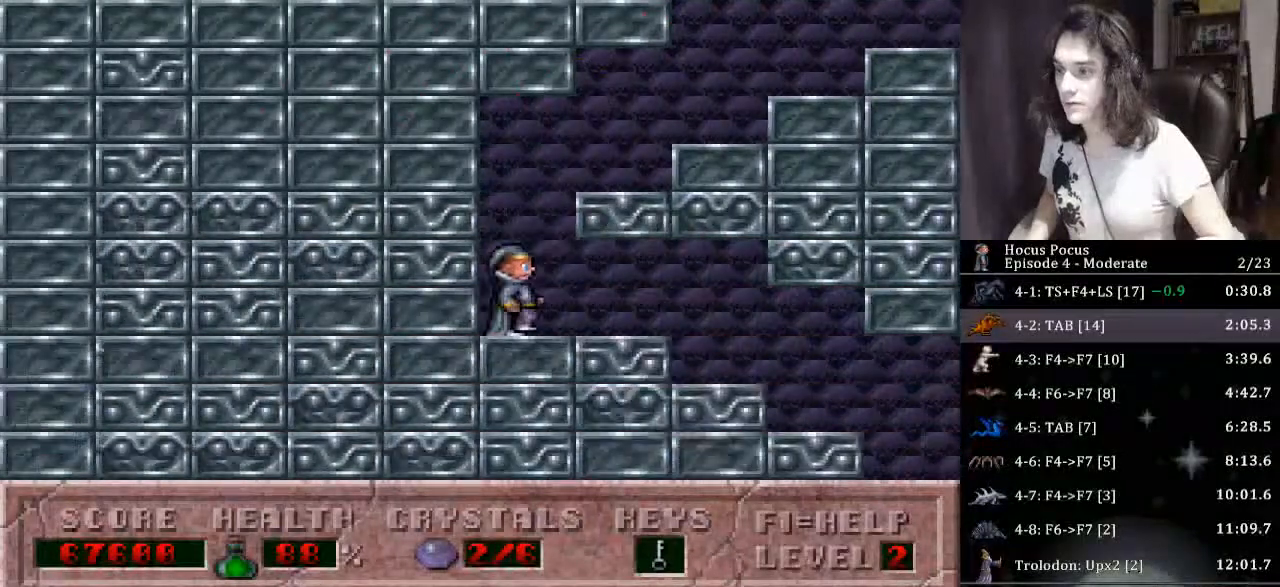
{"keys": ["right"], "events": []}
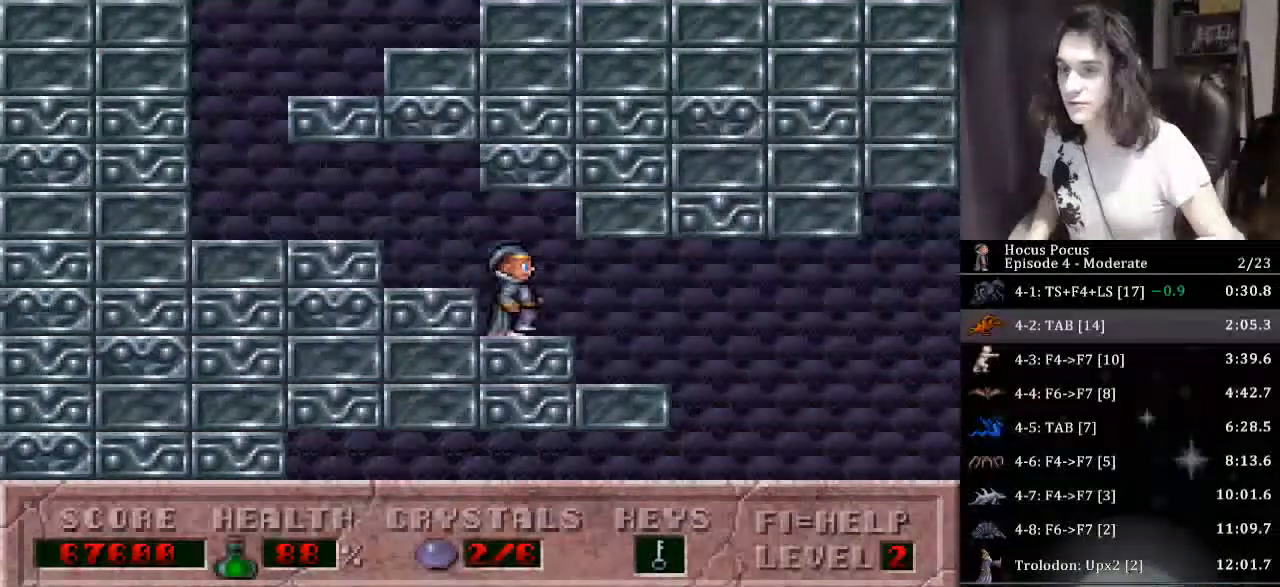
{"keys": ["right"], "events": []}
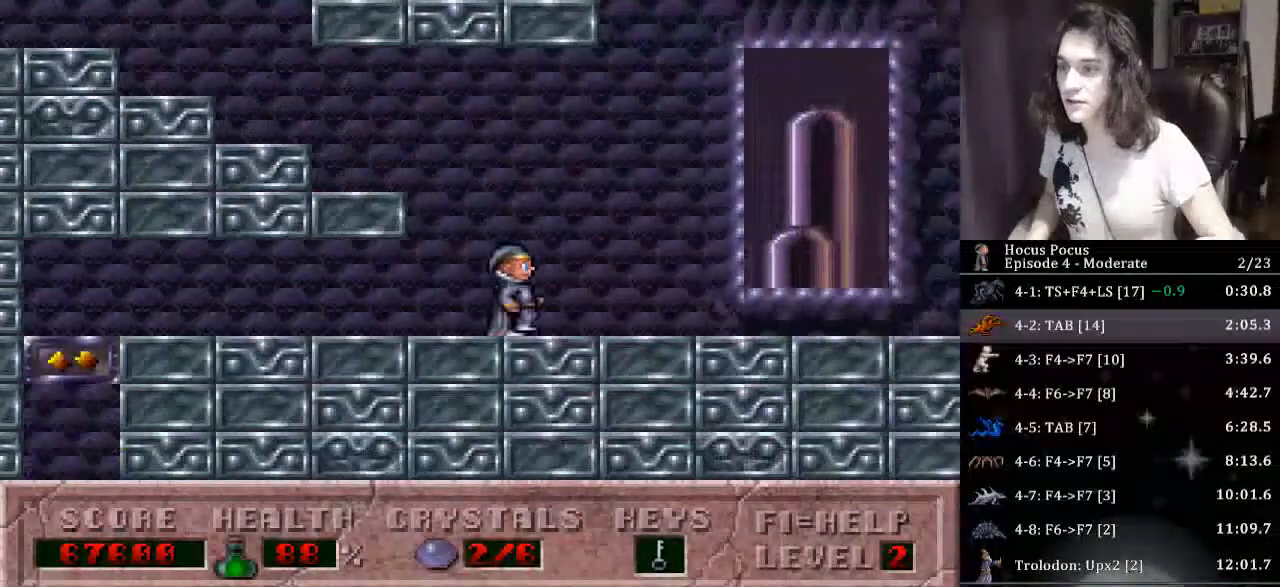
{"keys": ["right"], "events": []}
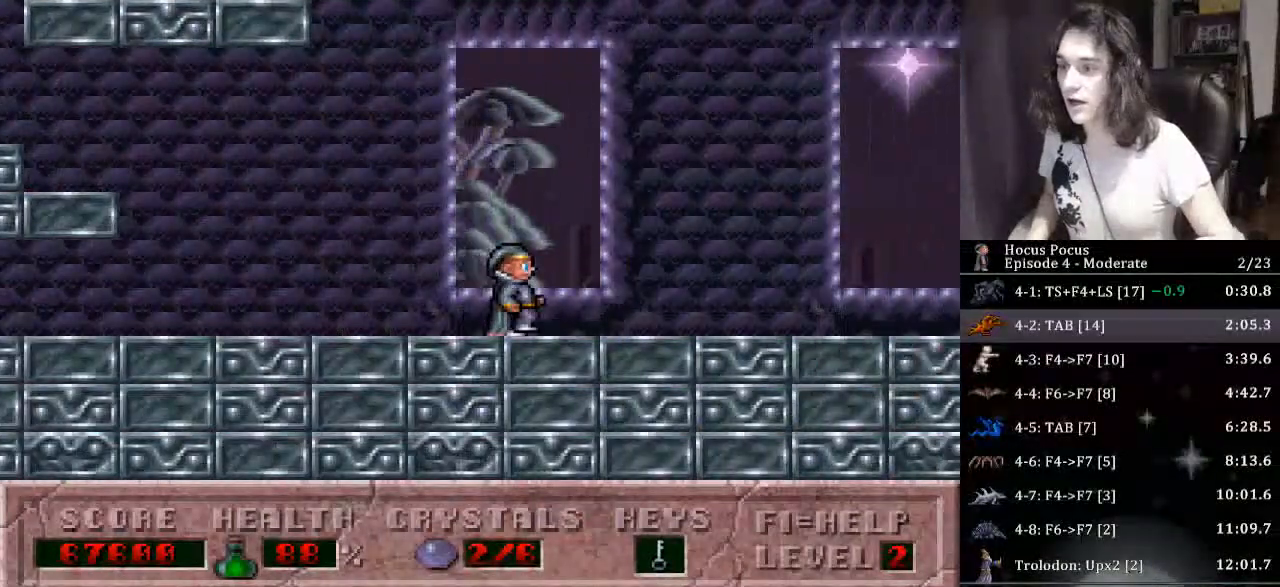
{"keys": ["right"], "events": []}
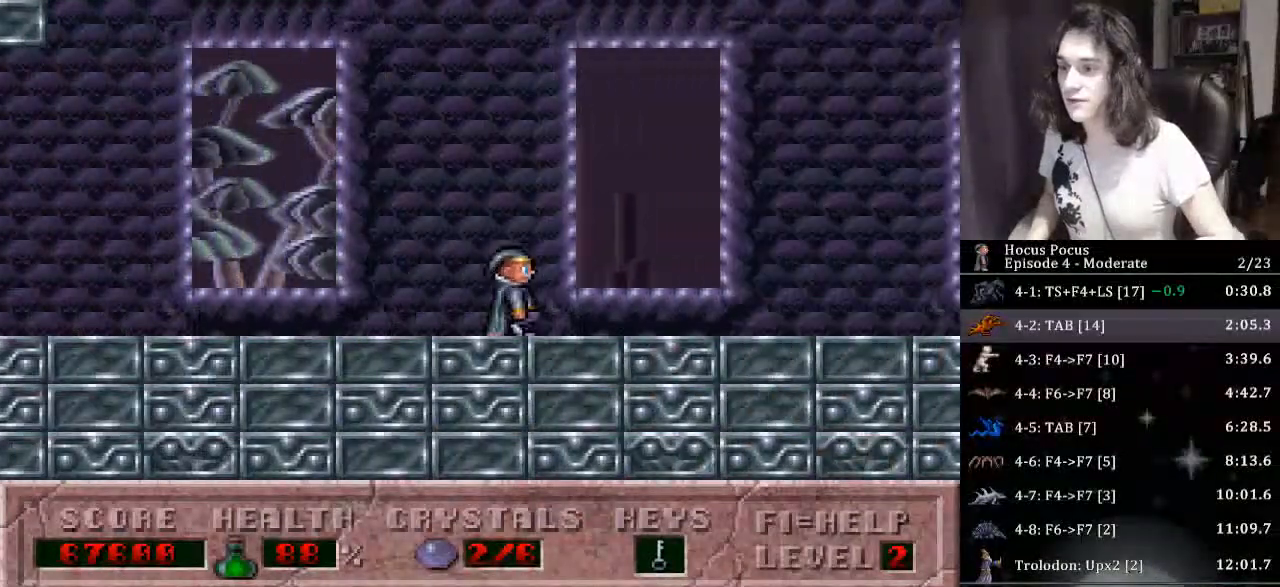
{"keys": ["right"], "events": []}
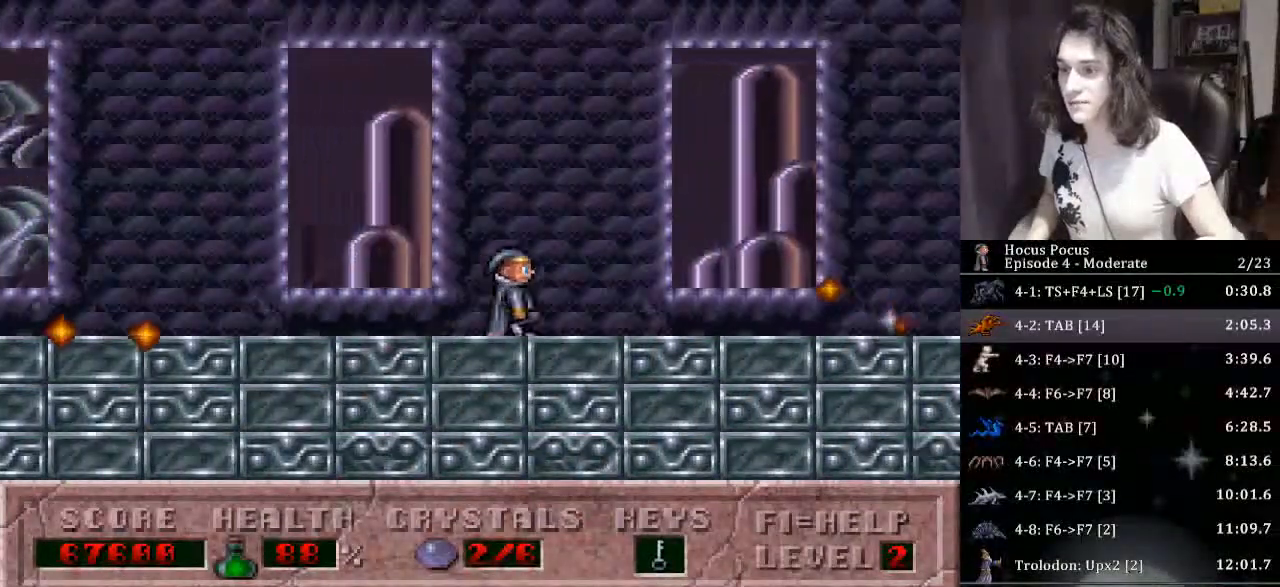
{"keys": ["ctrl", "right"], "events": [[333, "ctrl", "down"]]}
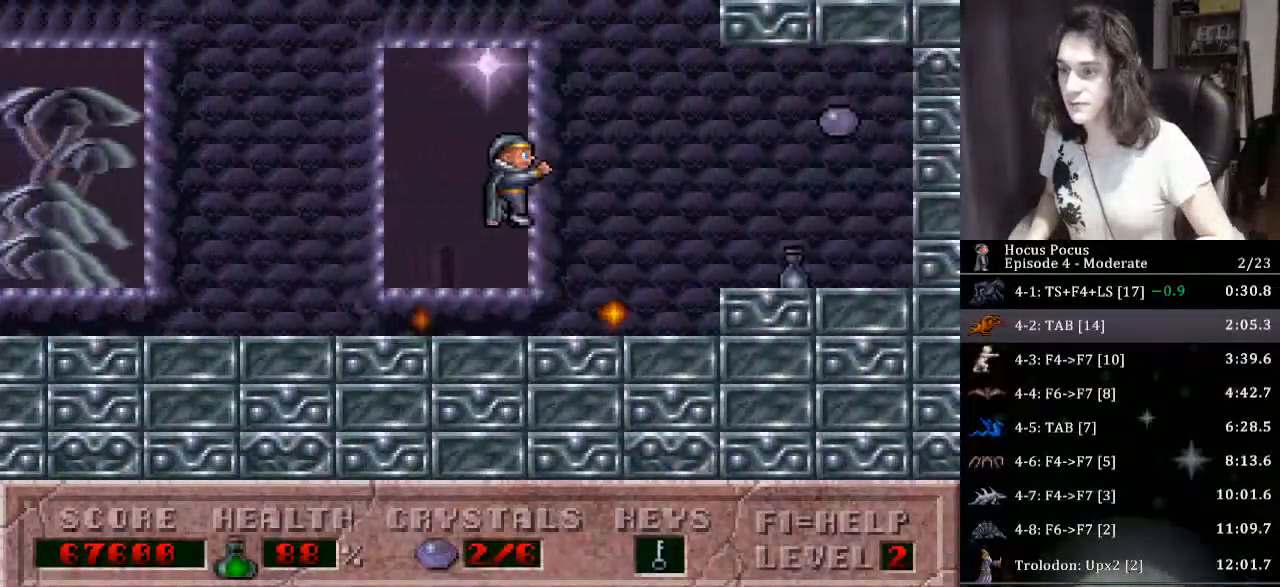
{"keys": [], "events": [[267, "ctrl", "up"], [433, "right", "up"]]}
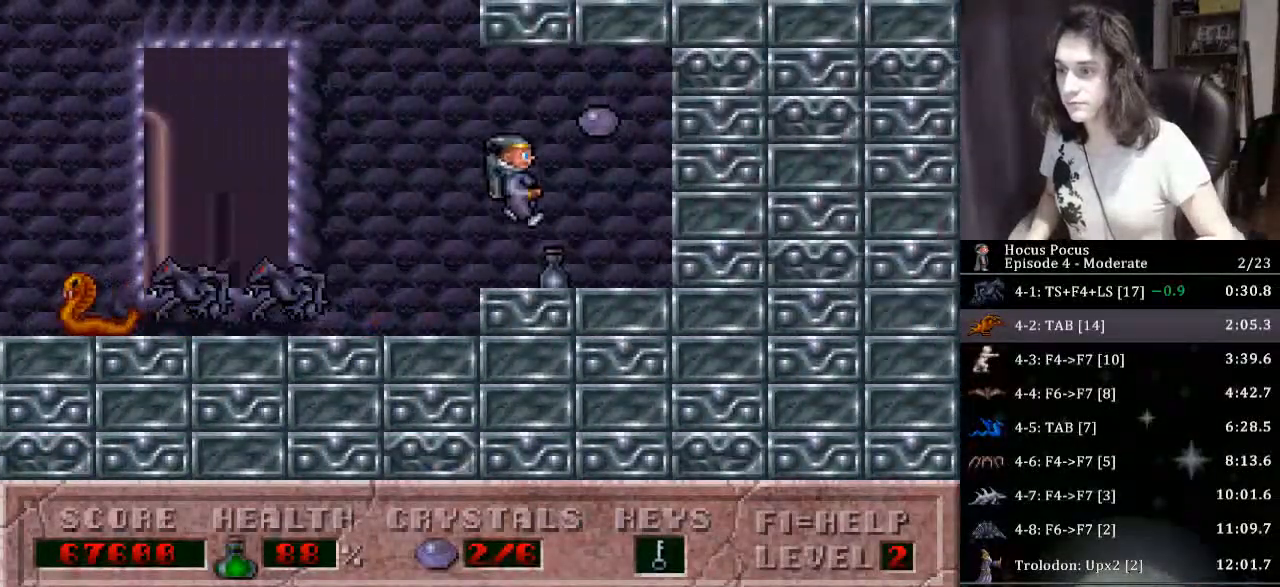
{"keys": ["left"], "events": [[33, "right", "down"], [67, "ctrl", "down"], [267, "ctrl", "up"], [267, "left", "down"], [267, "right", "up"]]}
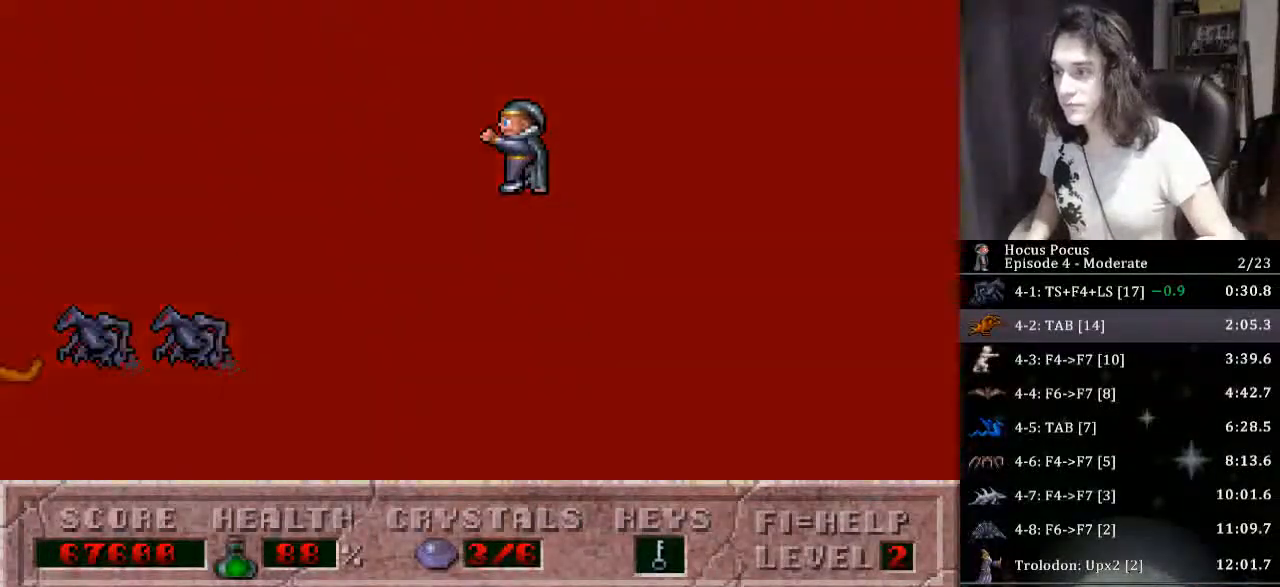
{"keys": ["left"], "events": [[133, "left", "up"], [233, "left", "down"], [333, "left", "up"], [467, "left", "down"]]}
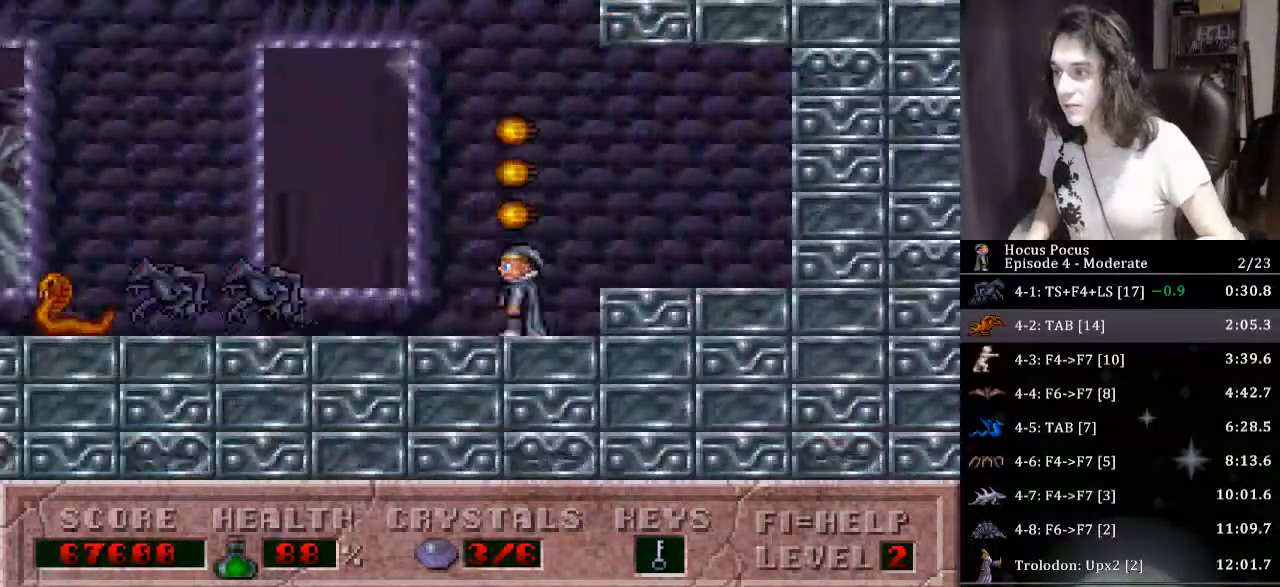
{"keys": ["left"], "events": [[67, "alt", "down"], [100, "alt", "up"]]}